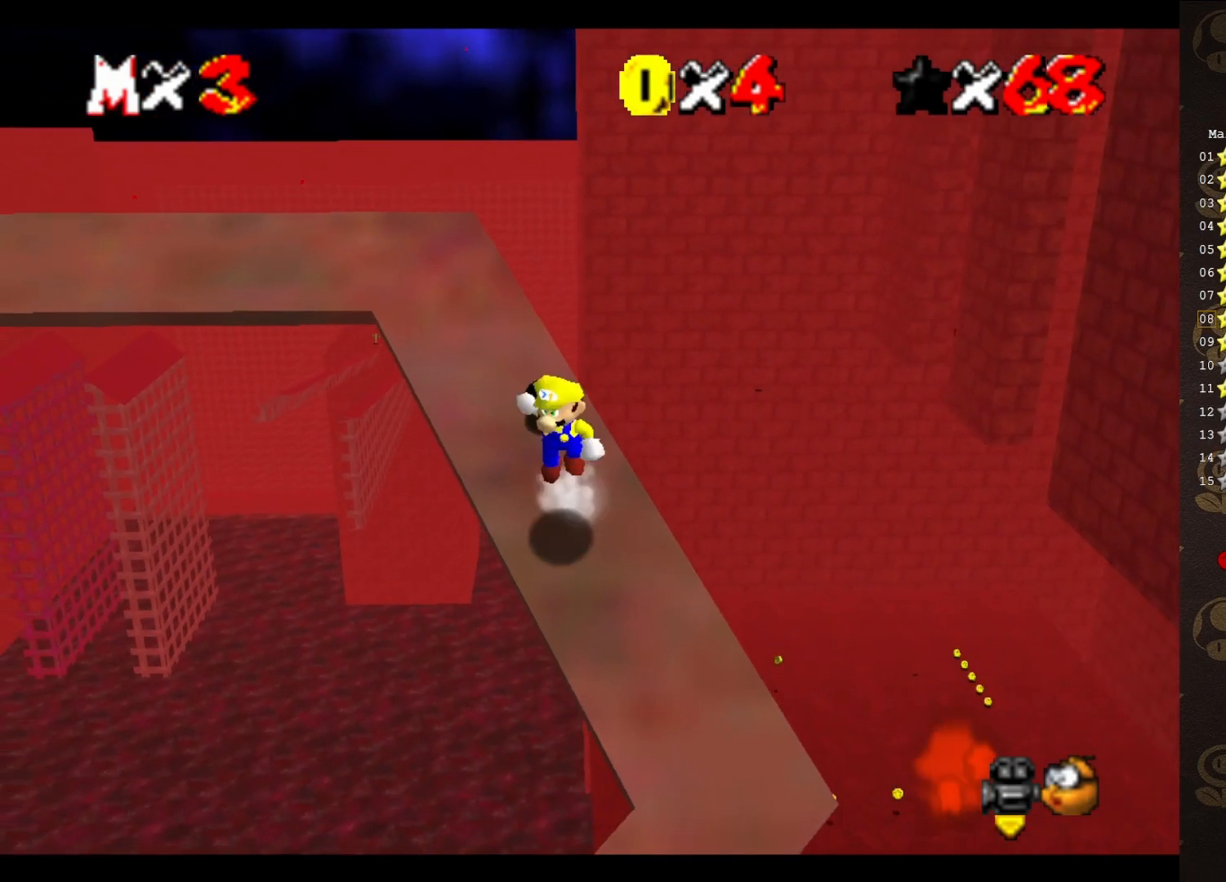
Gameplay with a controller (Nintendo layout); each line is a JSON object with the inputs held at the frame after it. "events" lists button and stick changes between this image and that frame as [ms after this image, input, new state], when the widget could be followed in between. Not read: L3 R3 Z.
{"buttons": ["A"], "left_stick": "up", "events": []}
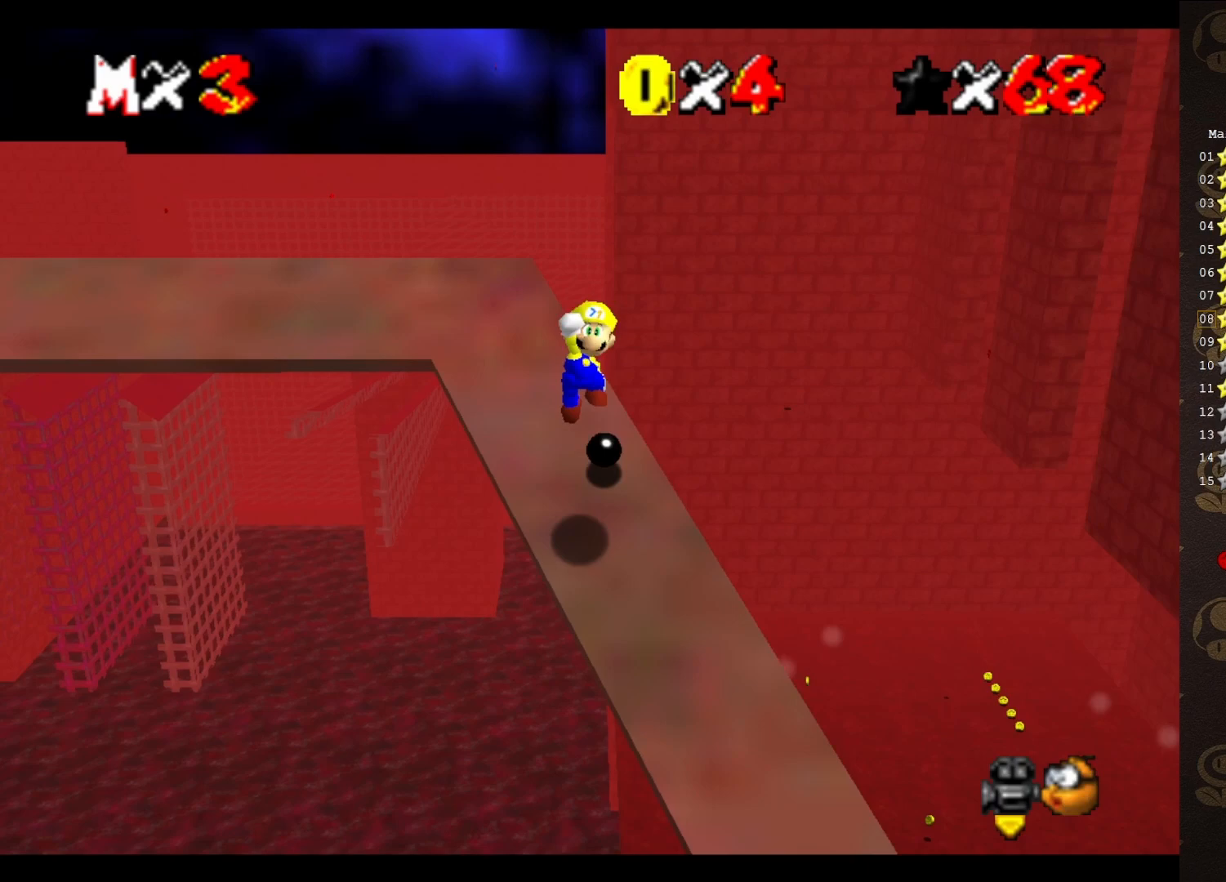
{"buttons": [], "left_stick": "up-right", "events": [[17, "B", "down"], [150, "A", "up"], [150, "B", "up"], [317, "C_RIGHT", "down"], [400, "C_RIGHT", "up"], [433, "left_stick", "up-right"]]}
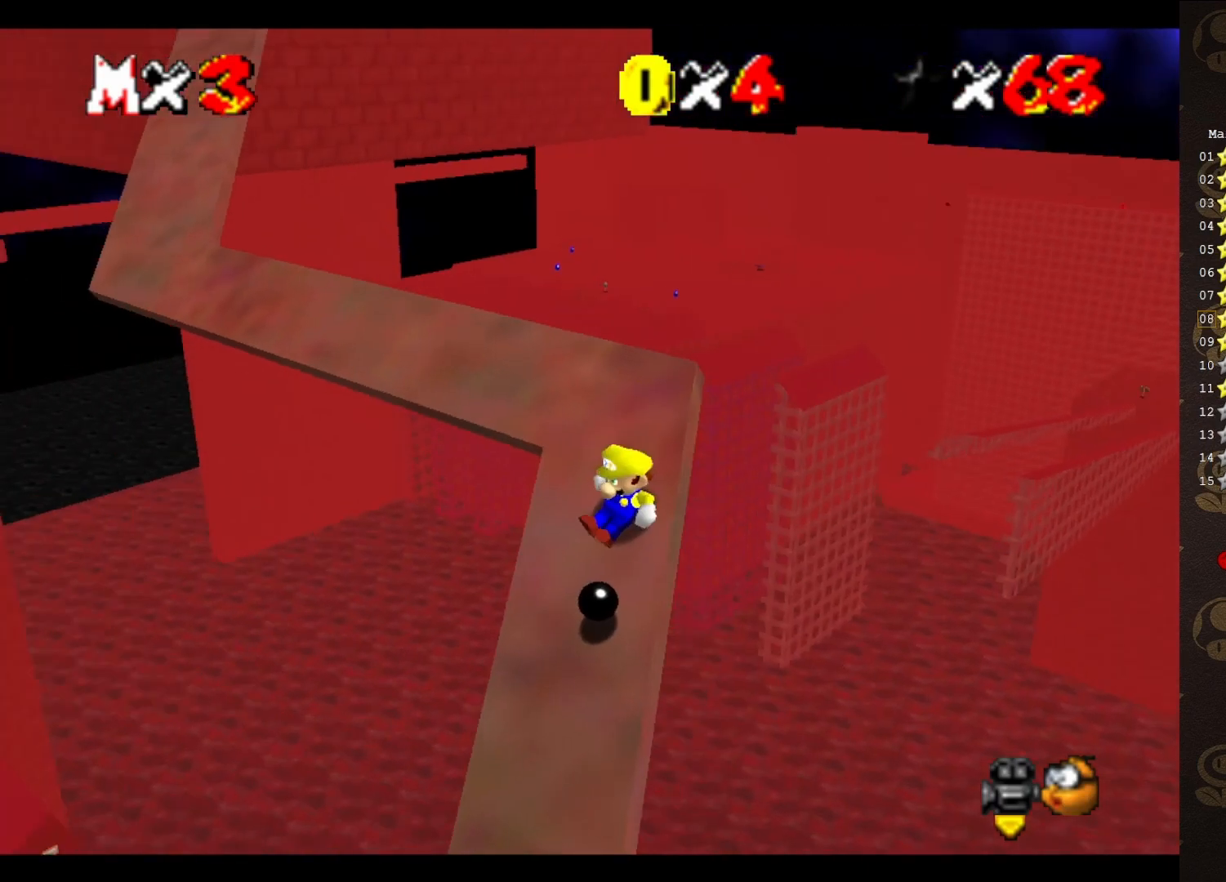
{"buttons": ["A"], "left_stick": "up", "events": [[83, "left_stick", "up"], [183, "A", "down"]]}
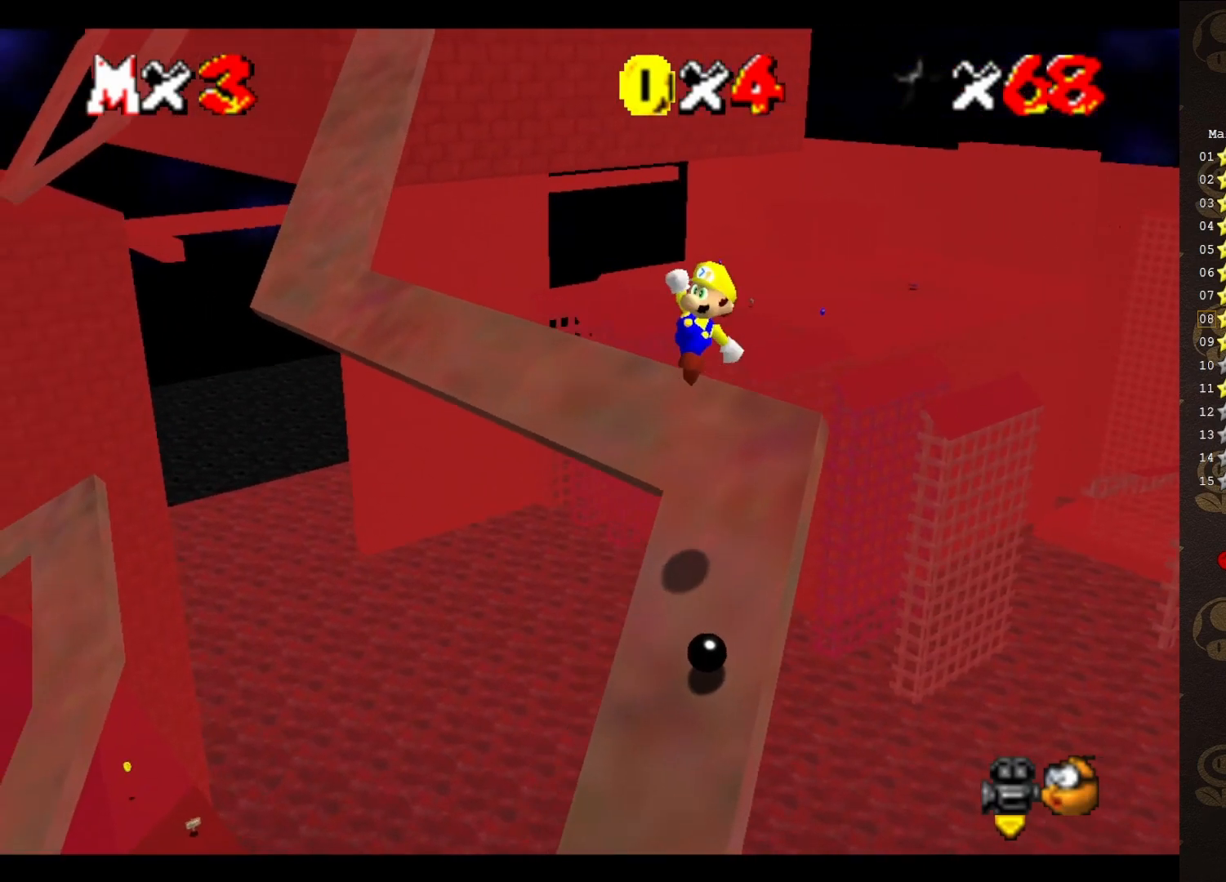
{"buttons": [], "left_stick": "up", "events": [[33, "B", "down"], [100, "A", "up"], [133, "B", "up"]]}
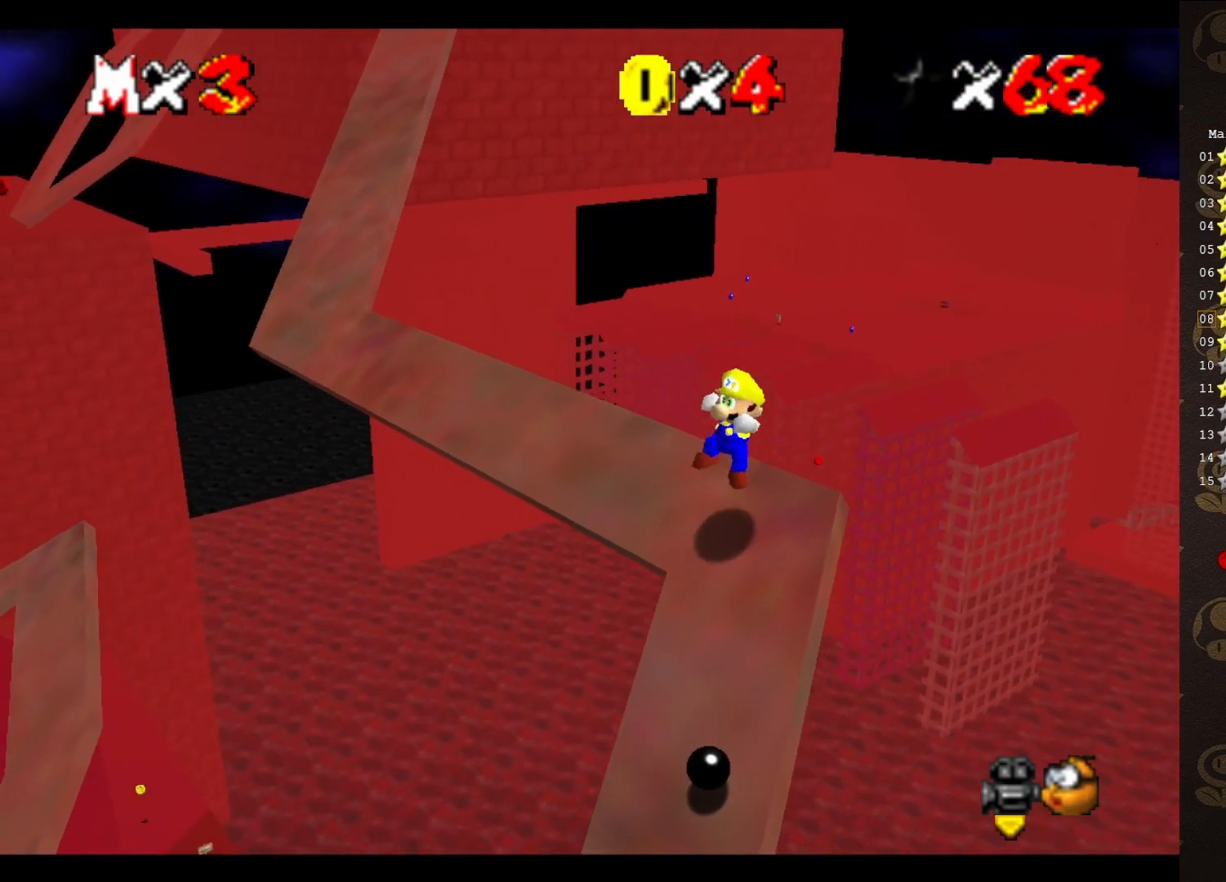
{"buttons": ["A"], "left_stick": "up-left", "events": [[267, "A", "down"], [267, "left_stick", "up-left"]]}
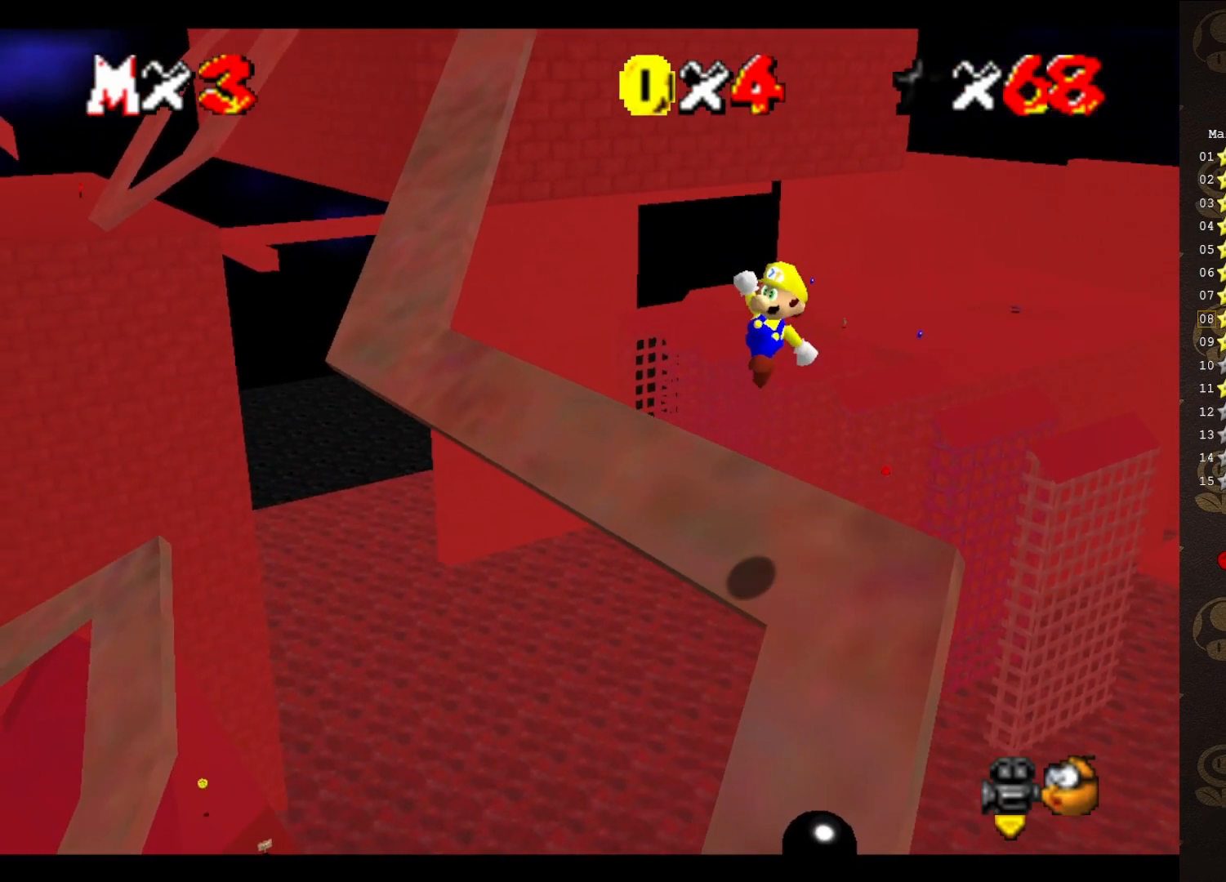
{"buttons": ["A", "B"], "left_stick": "up-left", "events": [[17, "left_stick", "up-right"], [183, "left_stick", "center"], [467, "left_stick", "up-left"], [483, "B", "down"]]}
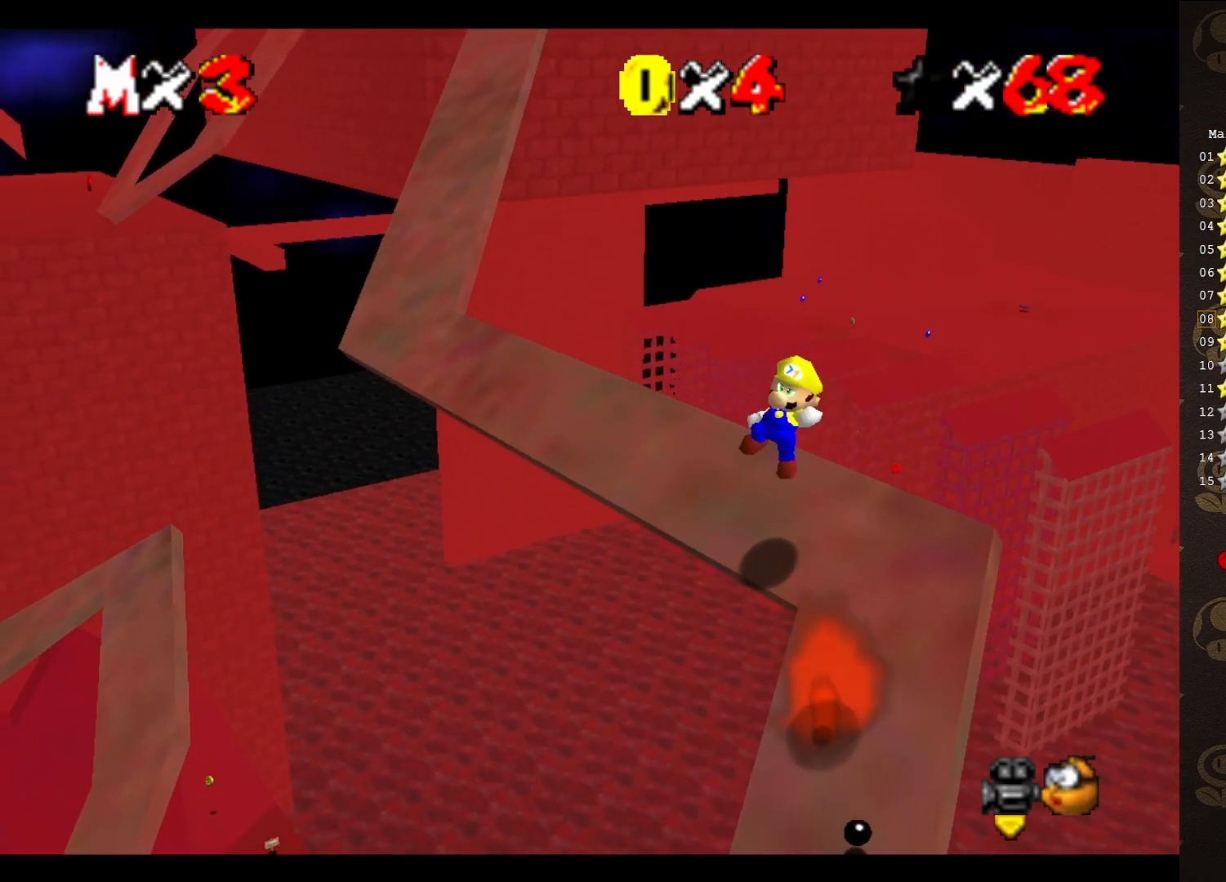
{"buttons": [], "left_stick": "up-right", "events": [[83, "left_stick", "up"], [183, "B", "up"], [217, "A", "up"], [417, "left_stick", "up-right"]]}
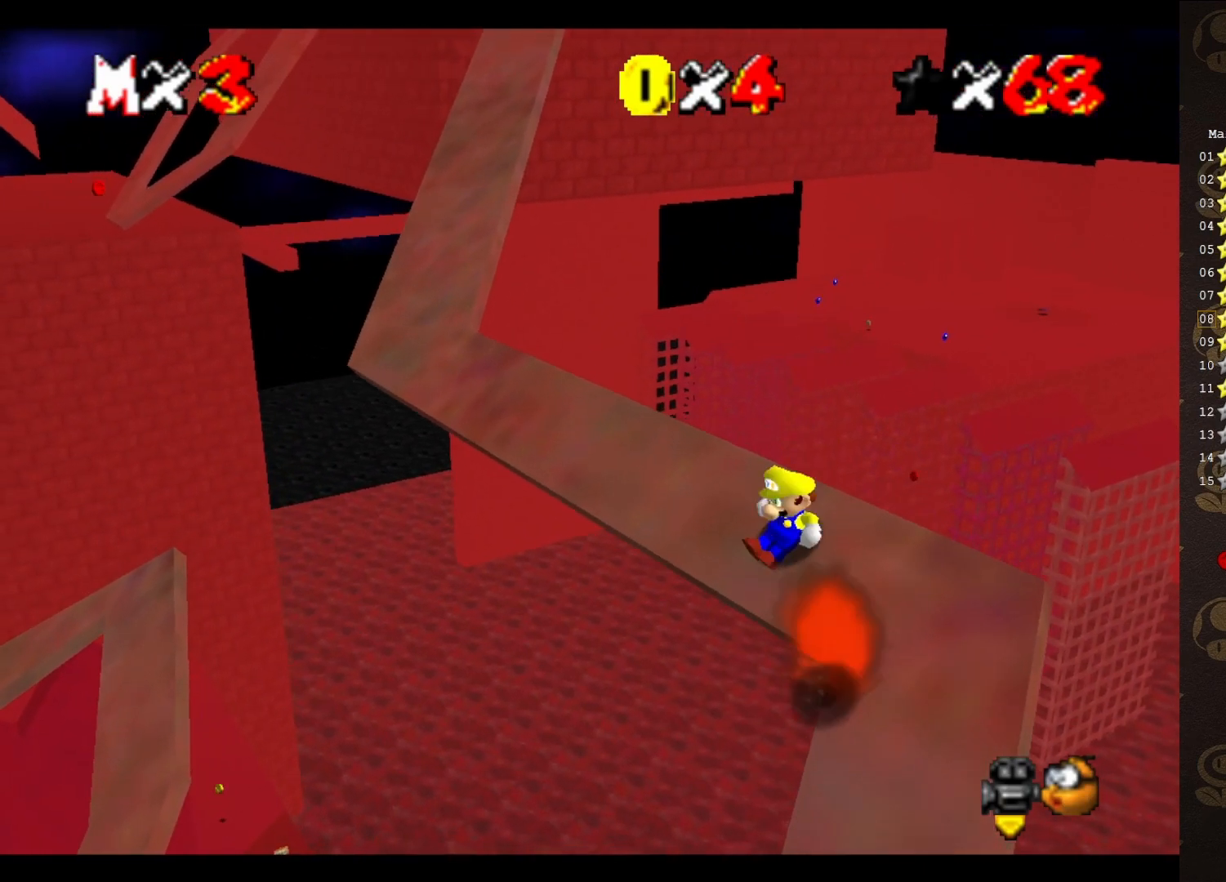
{"buttons": ["A"], "left_stick": "up", "events": [[167, "A", "down"], [283, "left_stick", "up"]]}
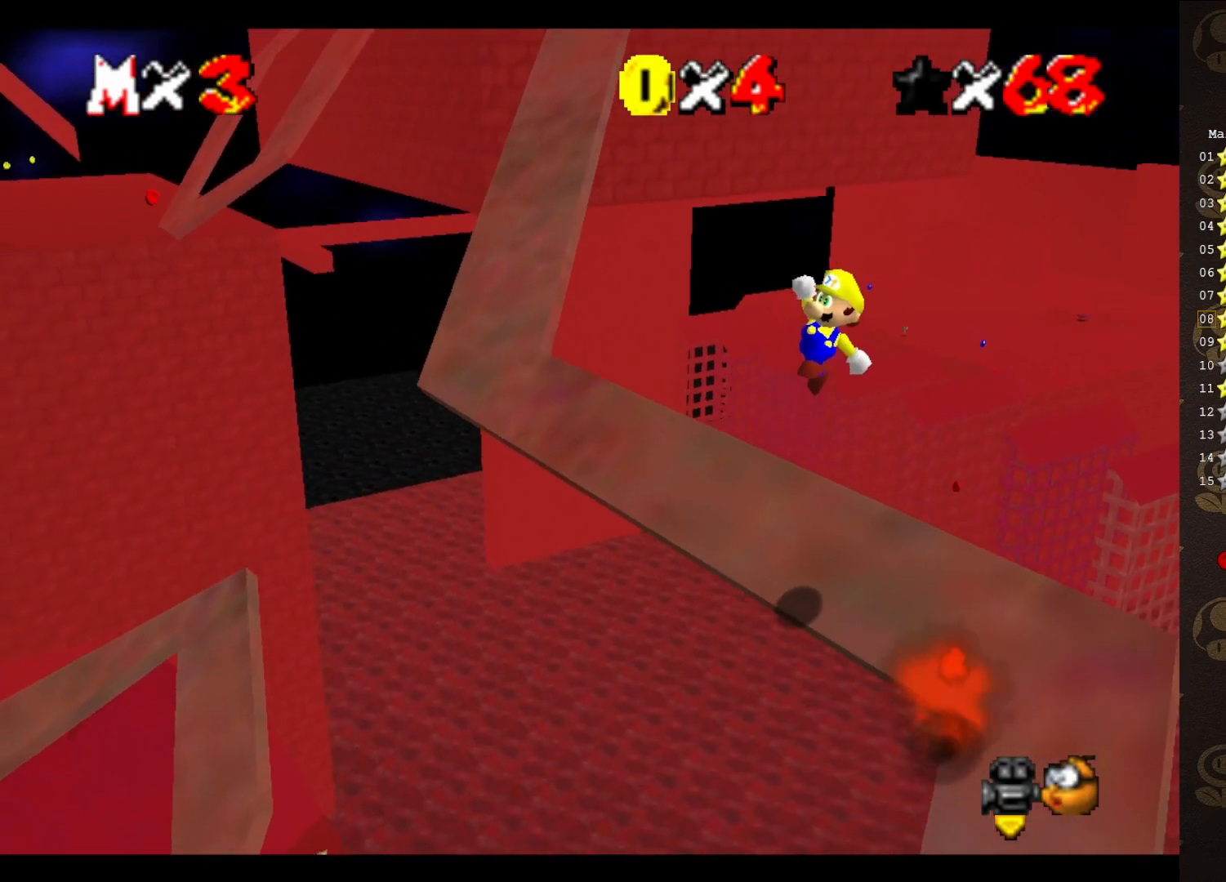
{"buttons": ["A"], "left_stick": "up", "events": [[33, "left_stick", "center"], [367, "left_stick", "up"], [400, "B", "down"], [483, "B", "up"]]}
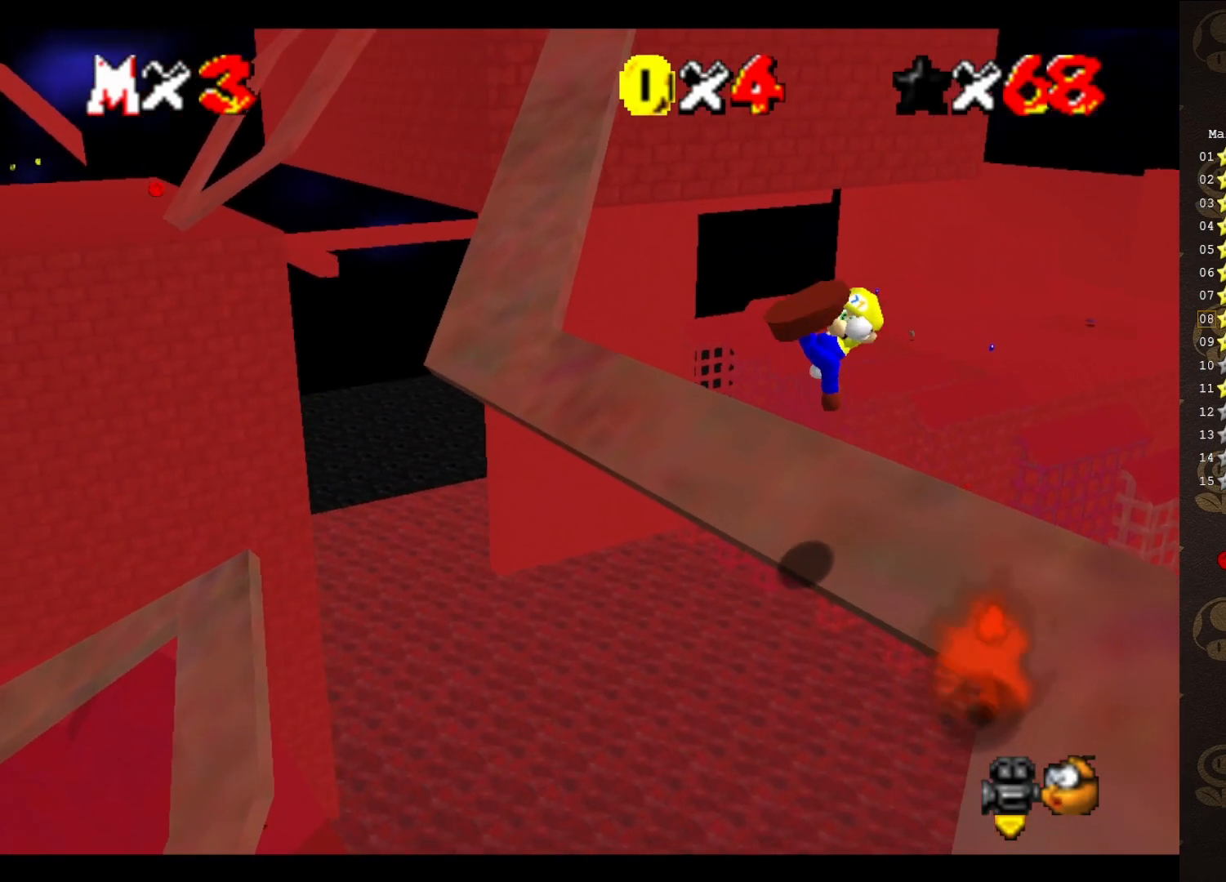
{"buttons": [], "left_stick": "up-right", "events": [[17, "A", "up"], [217, "left_stick", "up-right"]]}
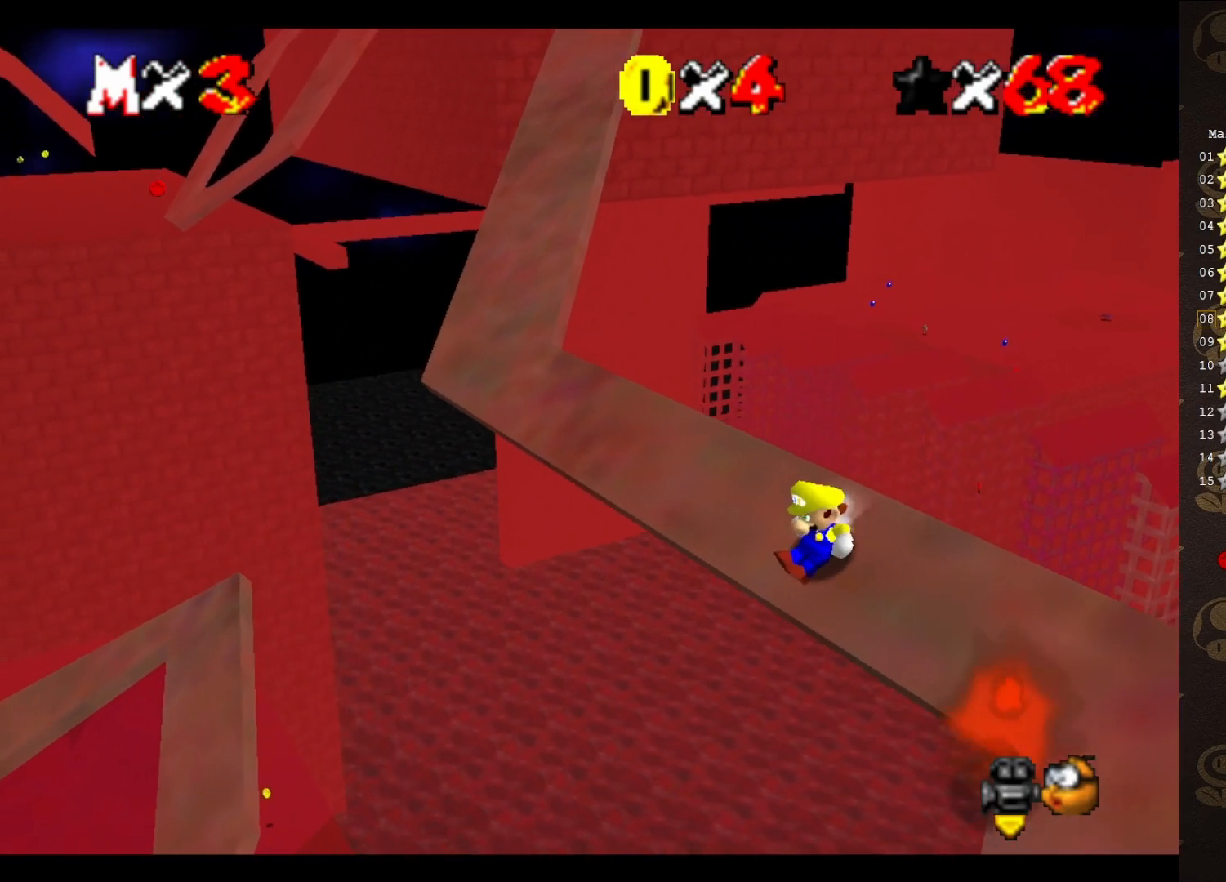
{"buttons": ["A"], "left_stick": "up-right", "events": [[17, "left_stick", "up"], [50, "A", "down"], [317, "left_stick", "up-right"]]}
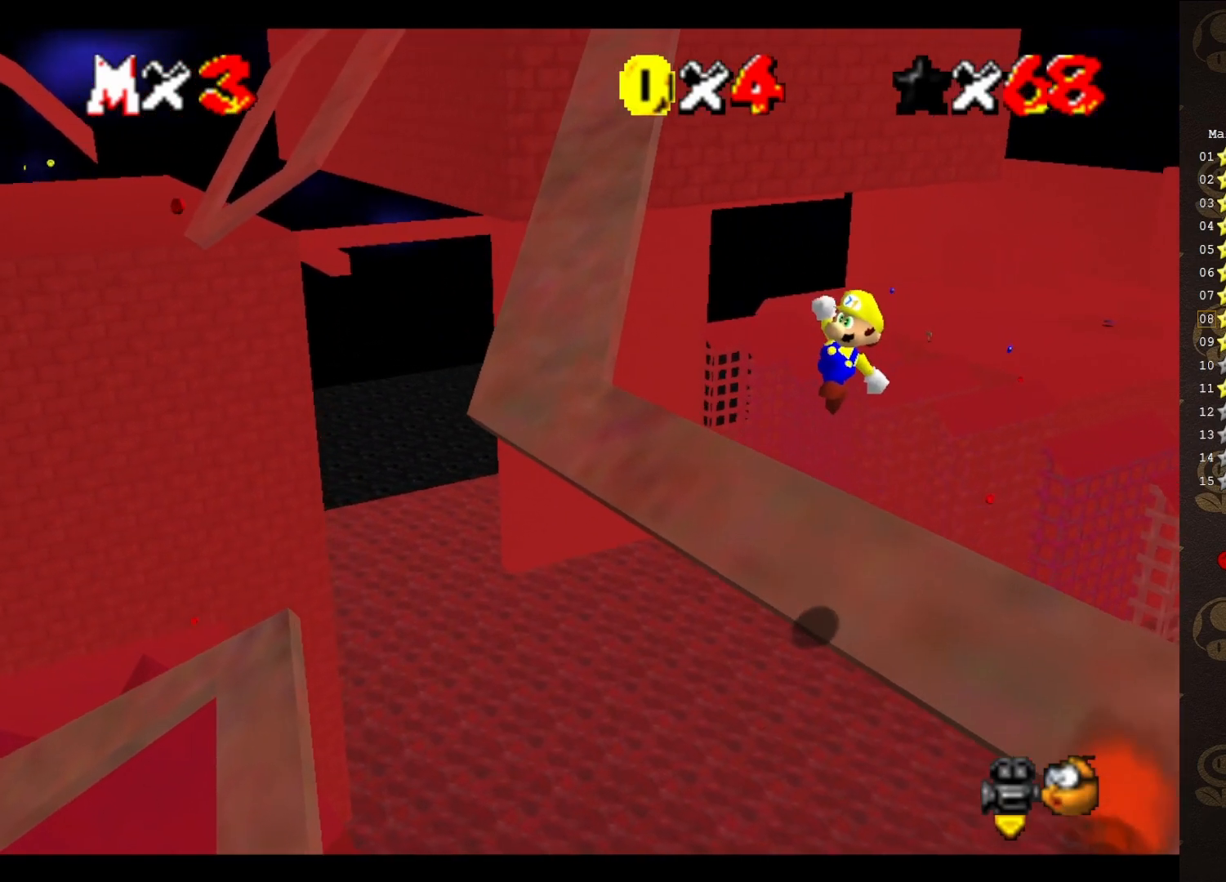
{"buttons": [], "left_stick": "up", "events": [[33, "left_stick", "center"], [317, "B", "down"], [317, "left_stick", "up"], [417, "B", "up"], [450, "A", "up"]]}
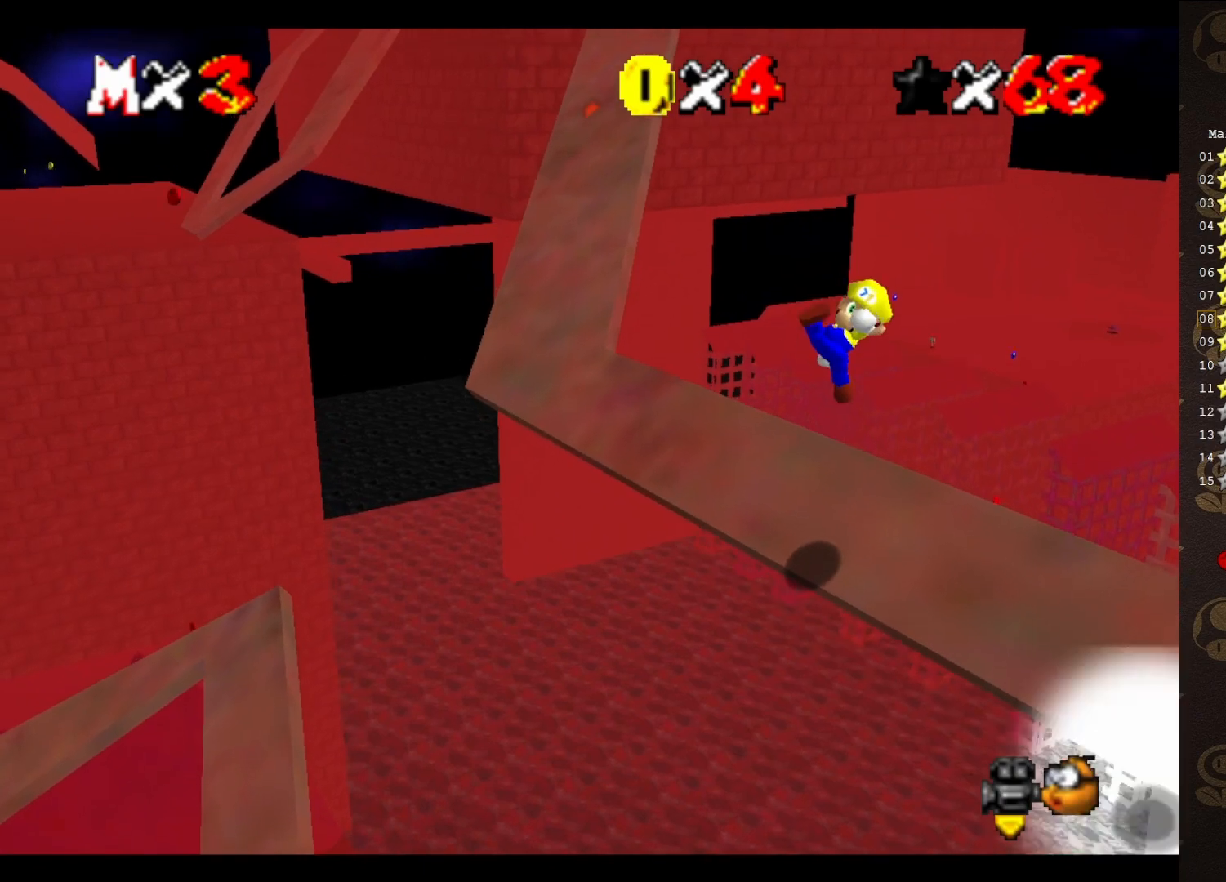
{"buttons": ["A"], "left_stick": "up", "events": [[100, "left_stick", "up-right"], [450, "A", "down"], [450, "left_stick", "up"]]}
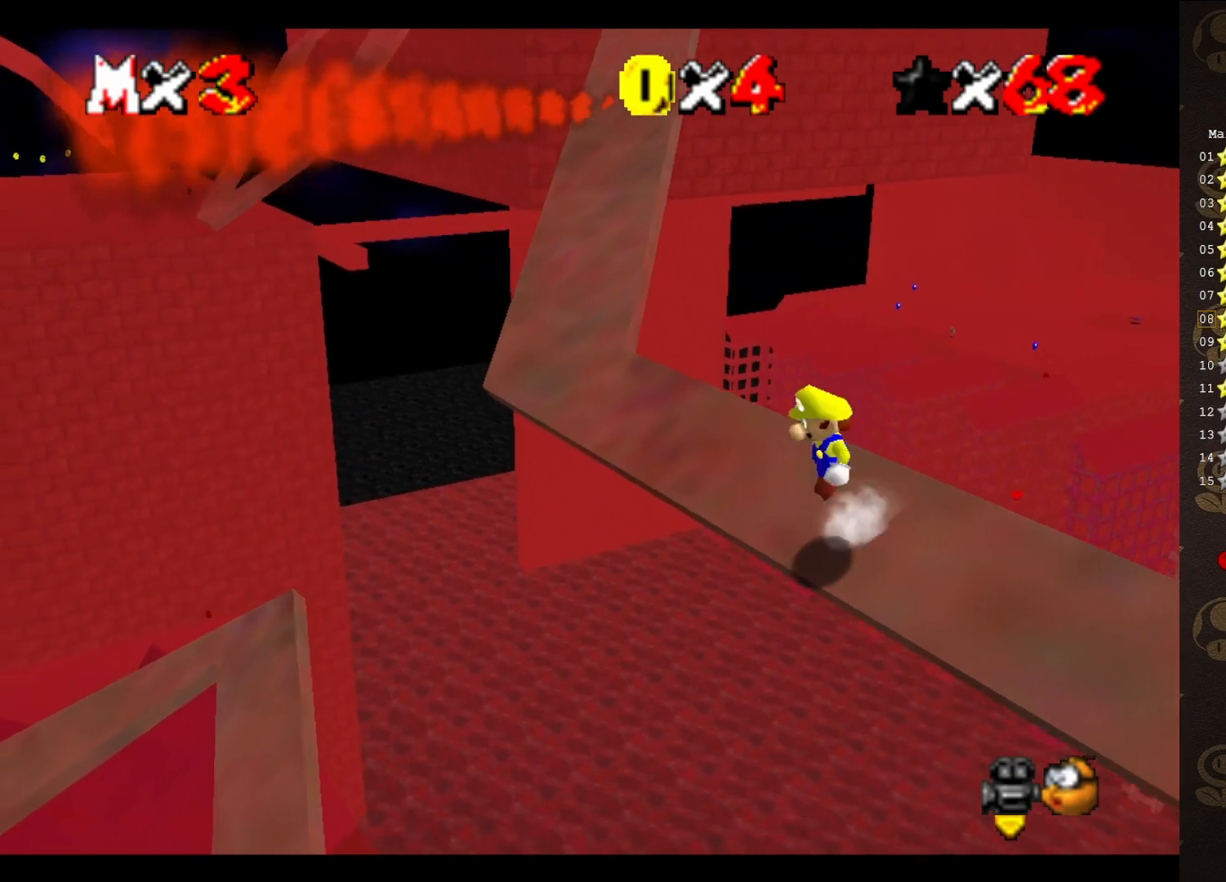
{"buttons": ["A"], "left_stick": "center", "events": [[250, "left_stick", "up-right"], [367, "left_stick", "center"]]}
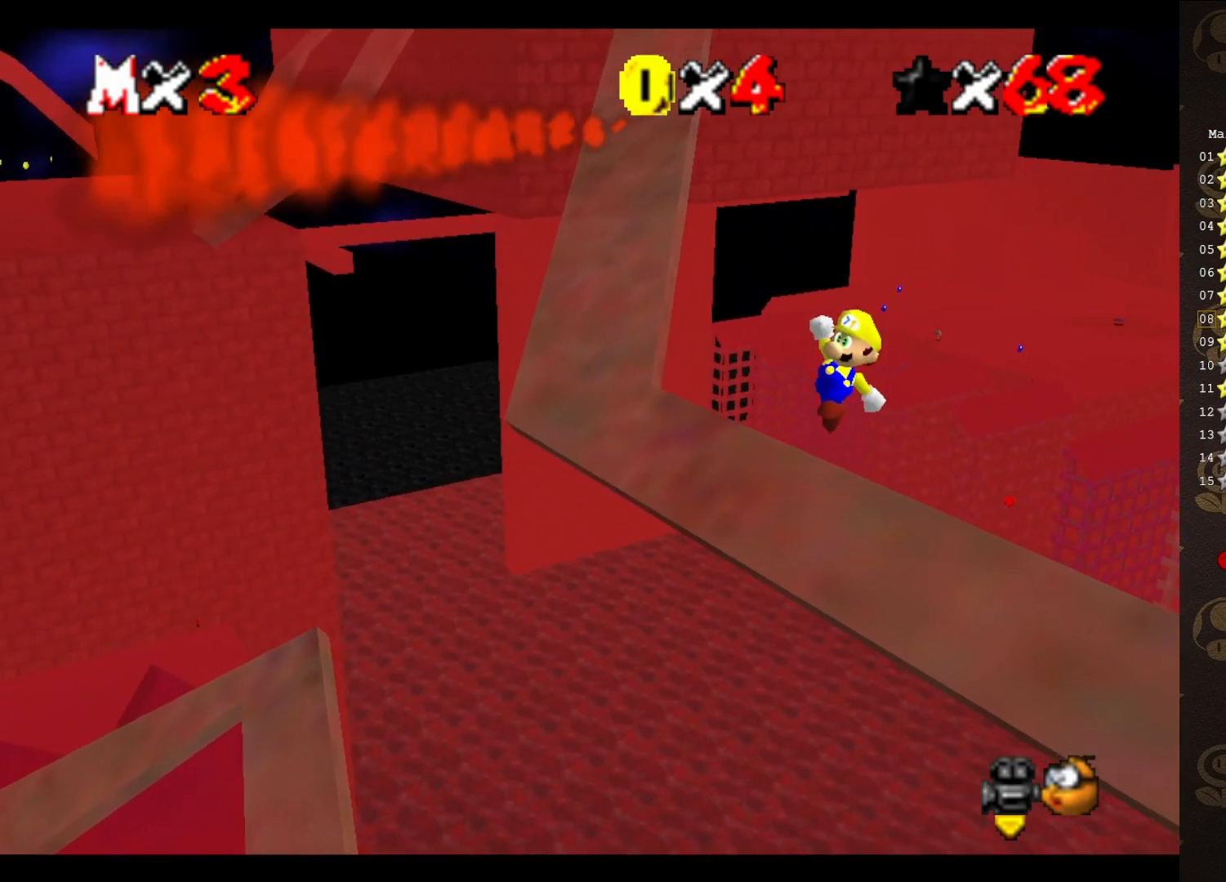
{"buttons": [], "left_stick": "up-right", "events": [[217, "B", "down"], [217, "left_stick", "up"], [350, "left_stick", "up-right"], [383, "B", "up"], [417, "A", "up"]]}
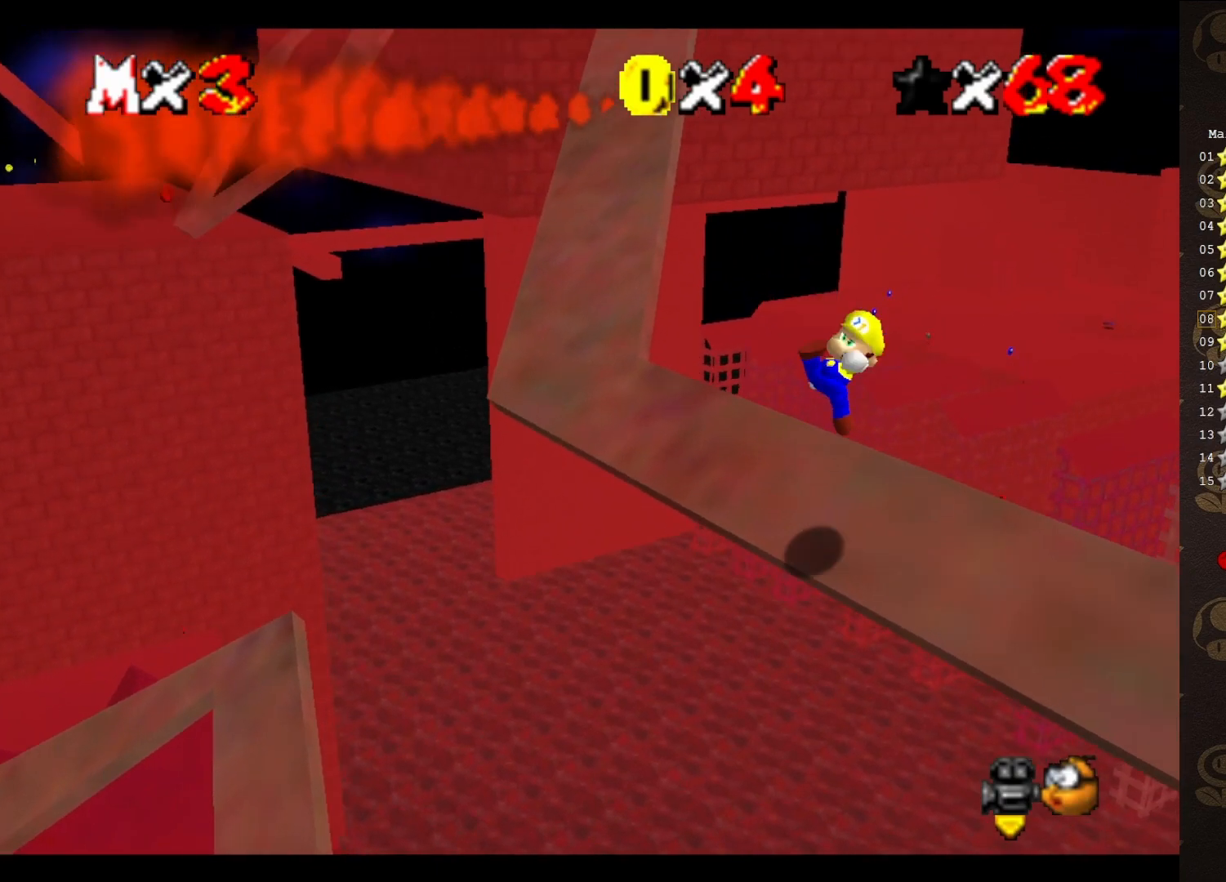
{"buttons": ["A"], "left_stick": "up-right", "events": [[33, "left_stick", "up"], [383, "left_stick", "up-right"], [417, "A", "down"]]}
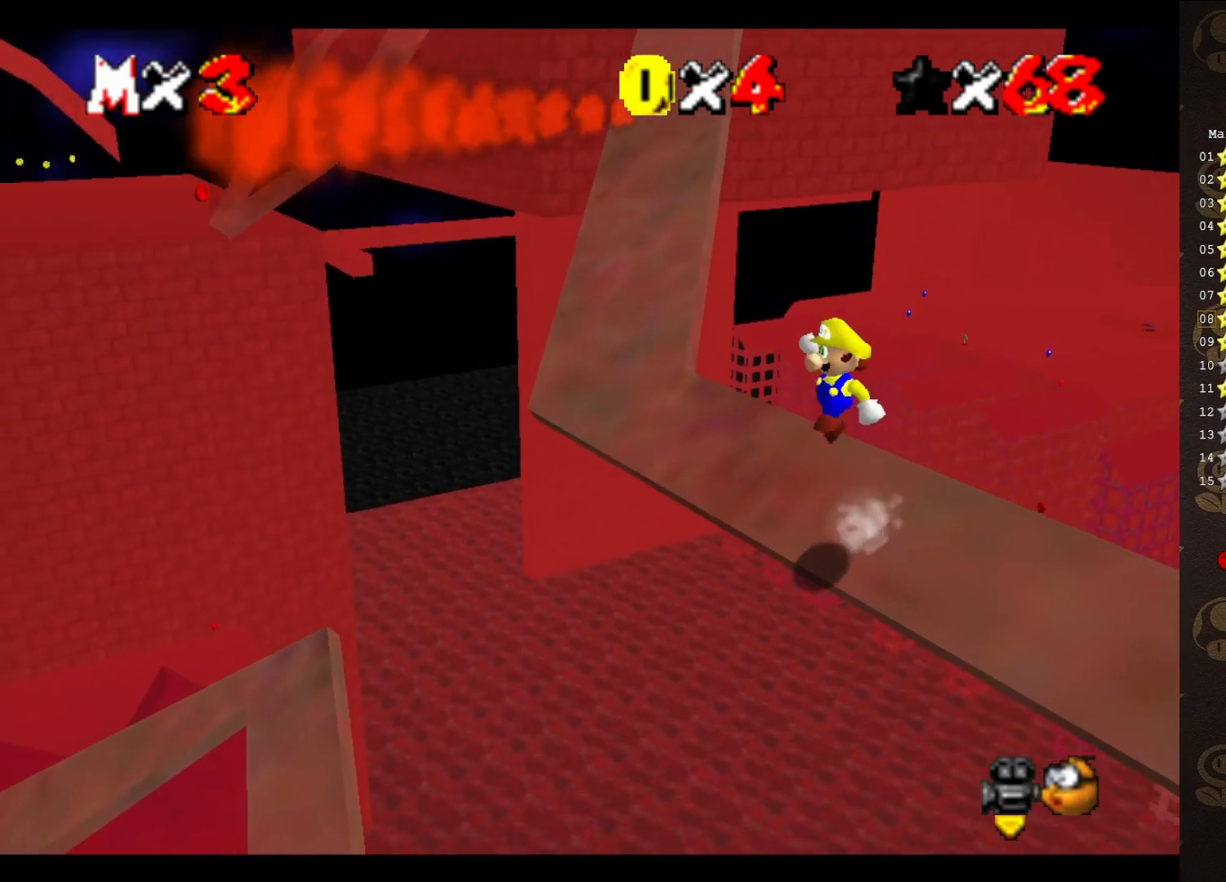
{"buttons": ["A"], "left_stick": "center", "events": [[133, "left_stick", "up-left"], [217, "left_stick", "up-right"], [367, "left_stick", "center"]]}
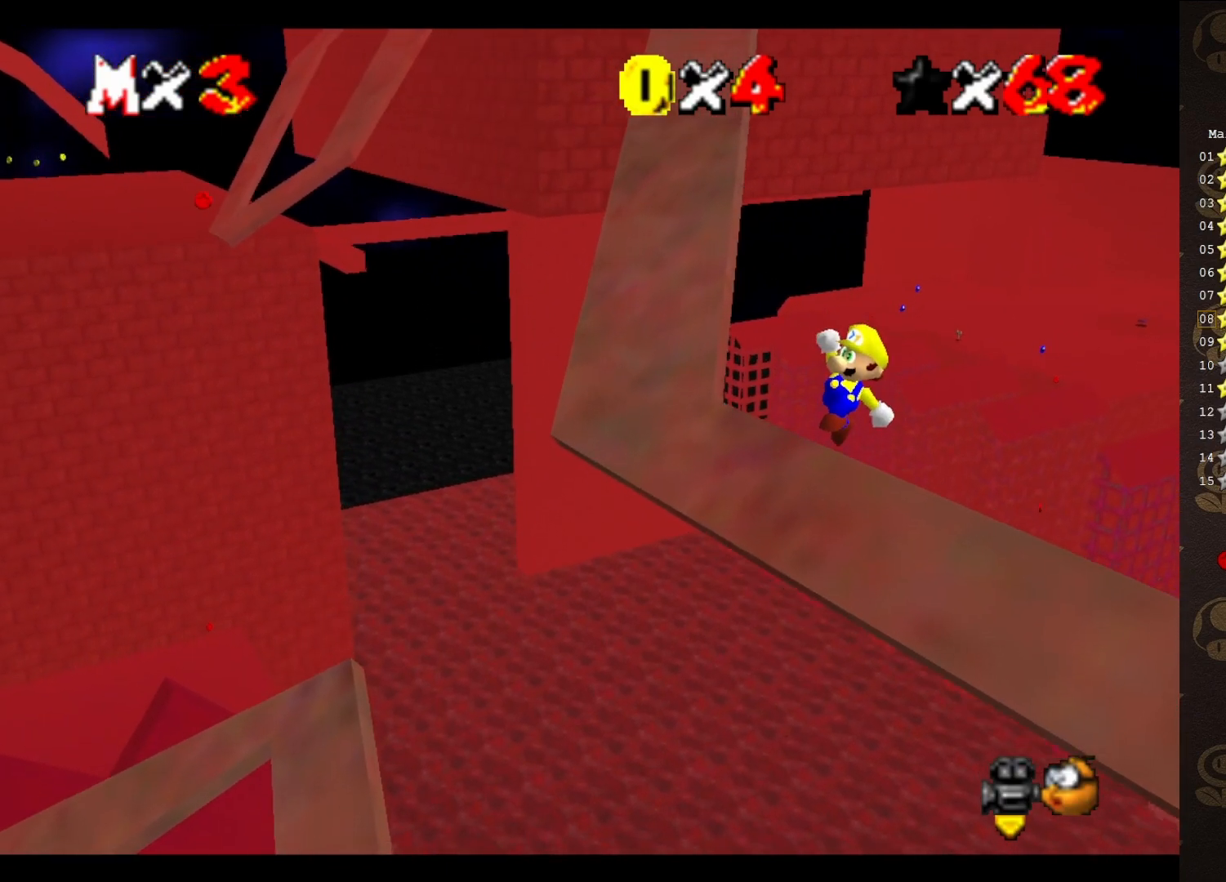
{"buttons": [], "left_stick": "up-right", "events": [[150, "B", "down"], [150, "left_stick", "up"], [283, "B", "up"], [300, "A", "up"], [300, "left_stick", "up-right"]]}
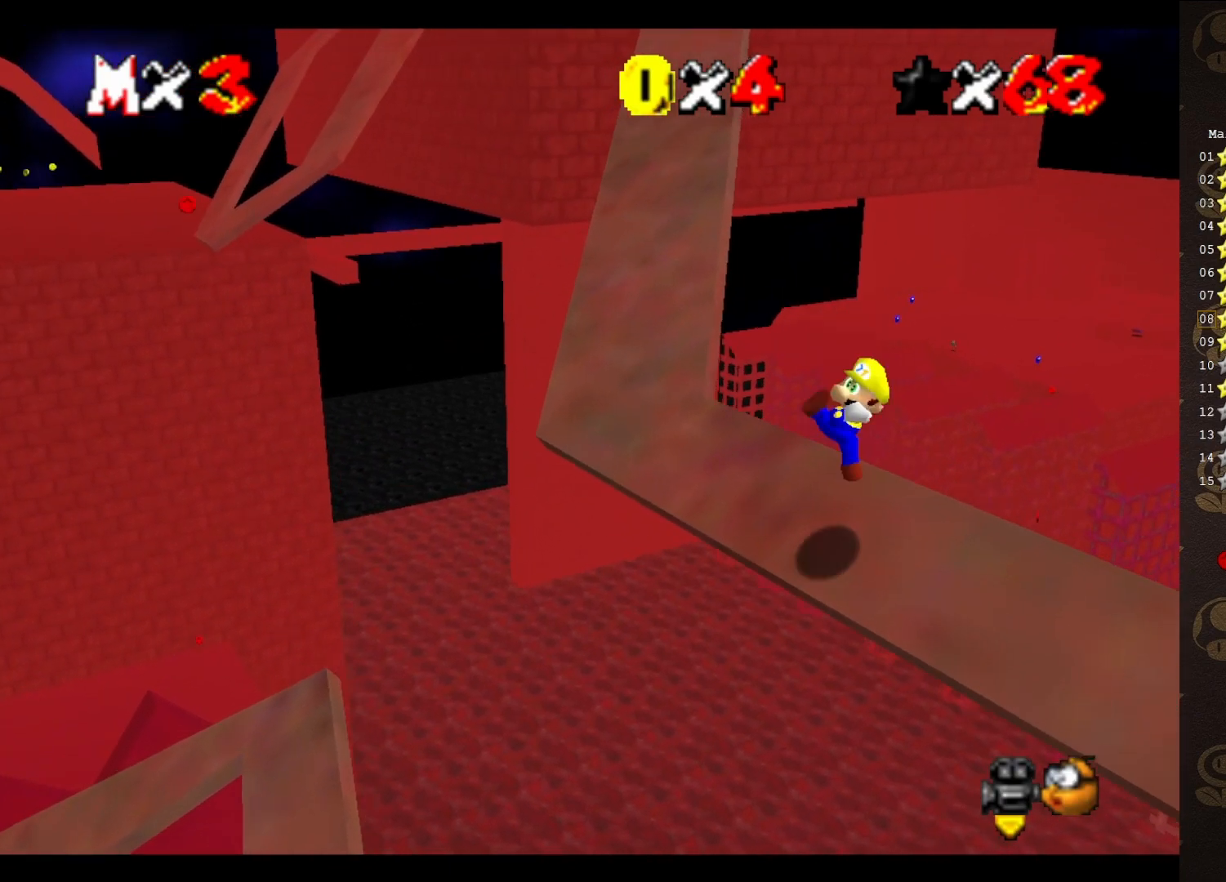
{"buttons": ["A"], "left_stick": "up", "events": [[117, "left_stick", "up"], [333, "A", "down"]]}
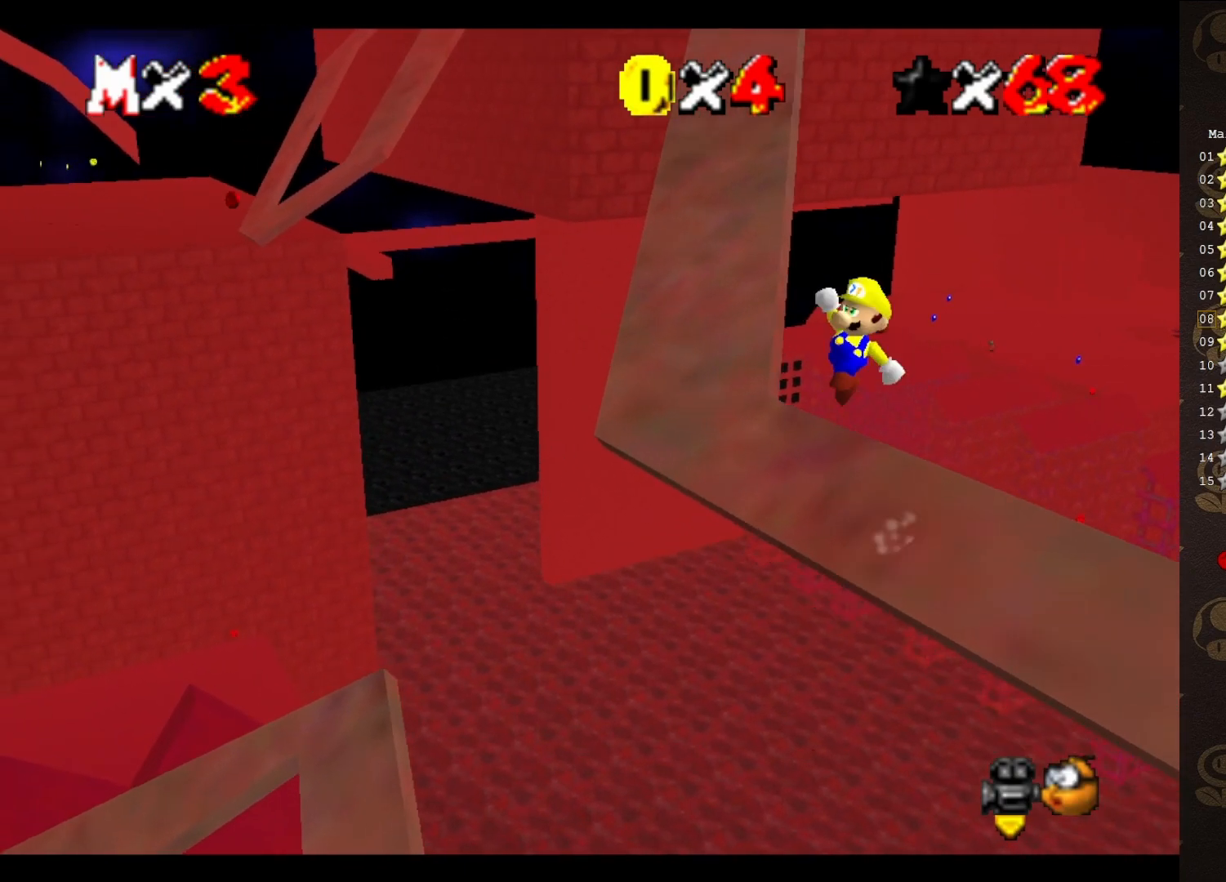
{"buttons": ["A"], "left_stick": "center", "events": [[17, "left_stick", "up-right"], [350, "left_stick", "center"]]}
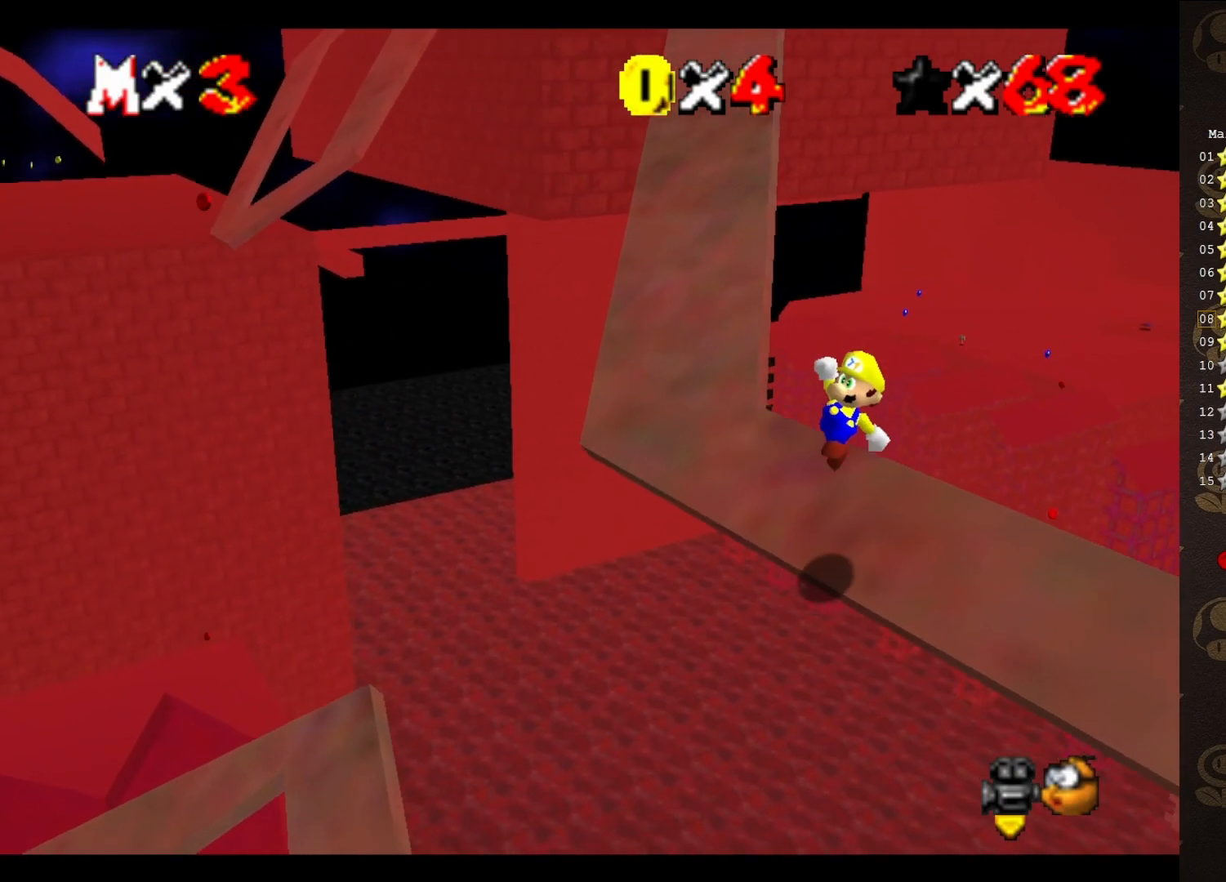
{"buttons": [], "left_stick": "up-left", "events": [[33, "left_stick", "up"], [67, "B", "down"], [133, "A", "up"], [183, "B", "up"], [400, "left_stick", "up-left"]]}
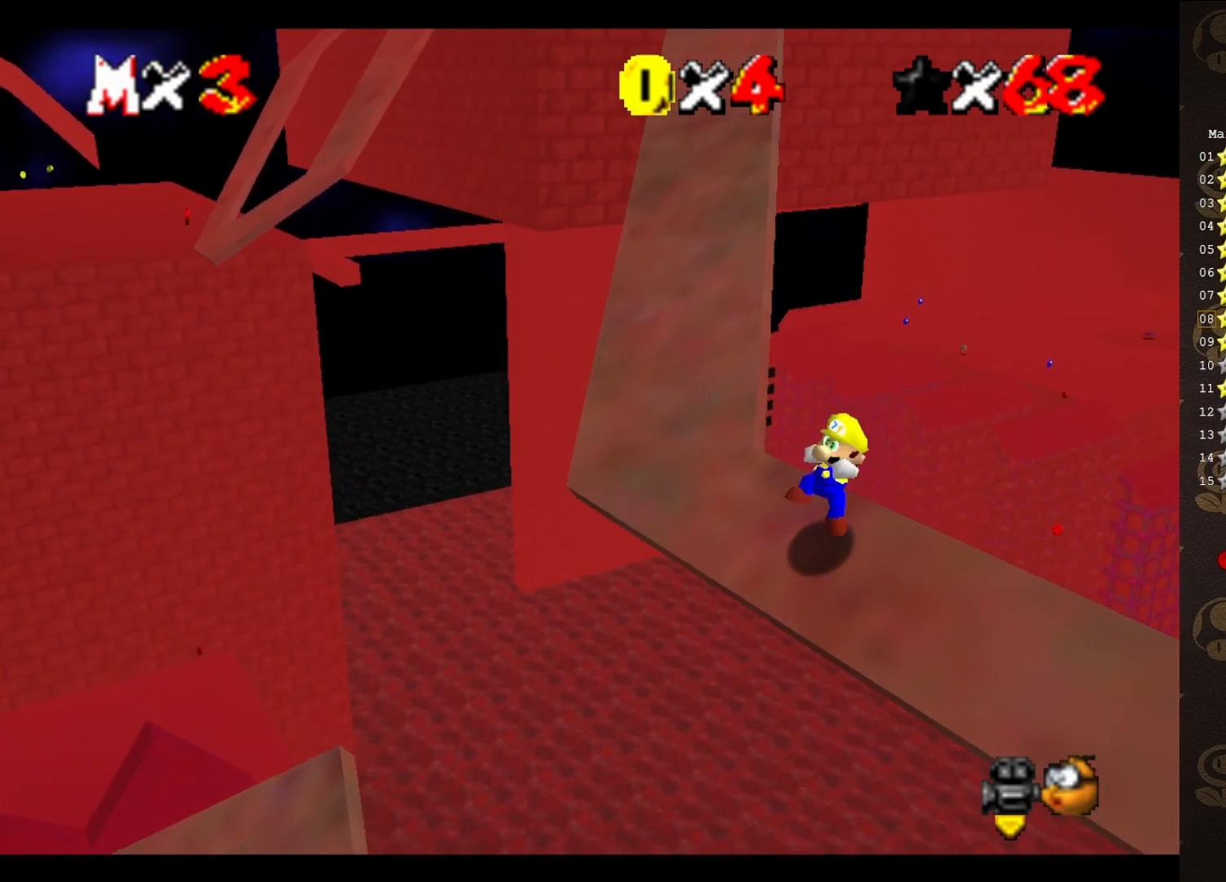
{"buttons": ["A"], "left_stick": "up", "events": [[17, "left_stick", "up"], [117, "left_stick", "up-right"], [250, "A", "down"], [467, "left_stick", "up"]]}
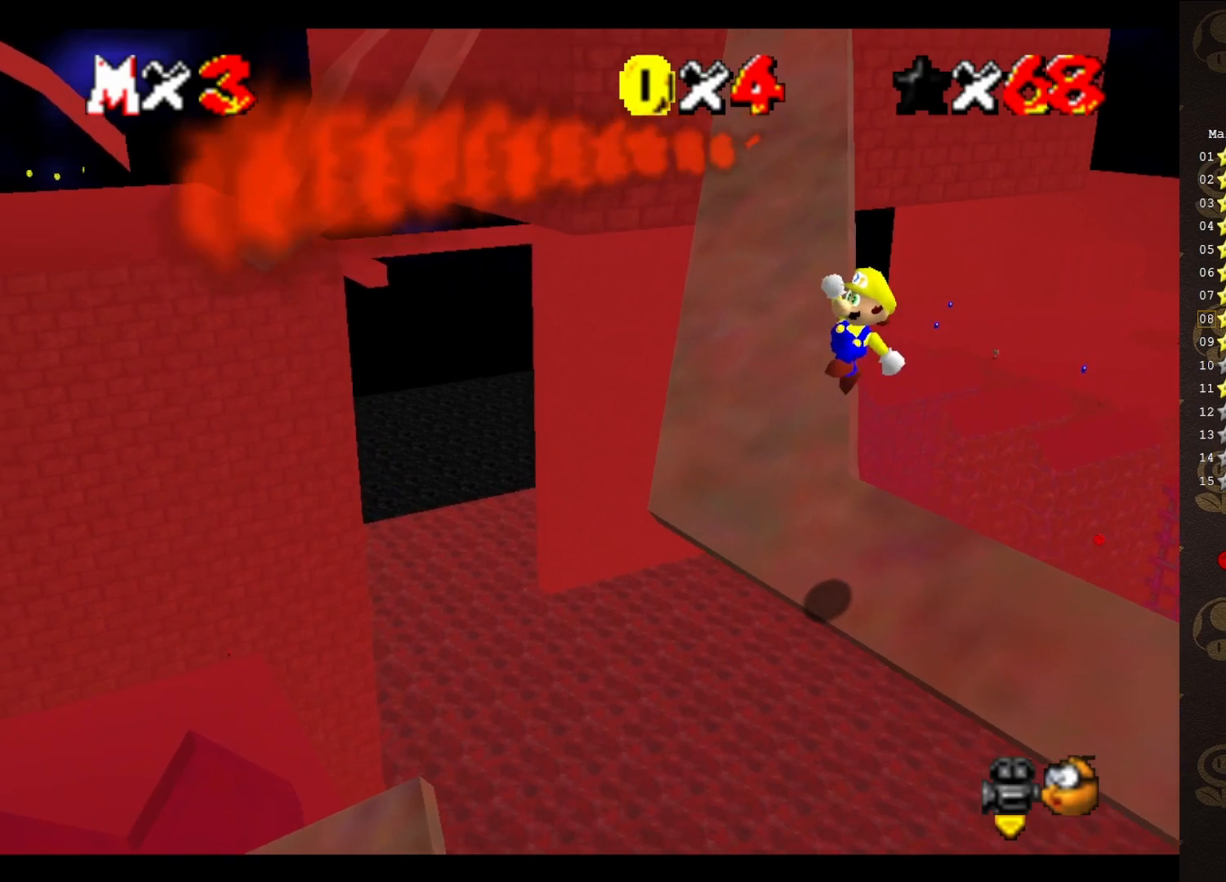
{"buttons": ["B"], "left_stick": "up", "events": [[417, "B", "down"], [450, "A", "up"]]}
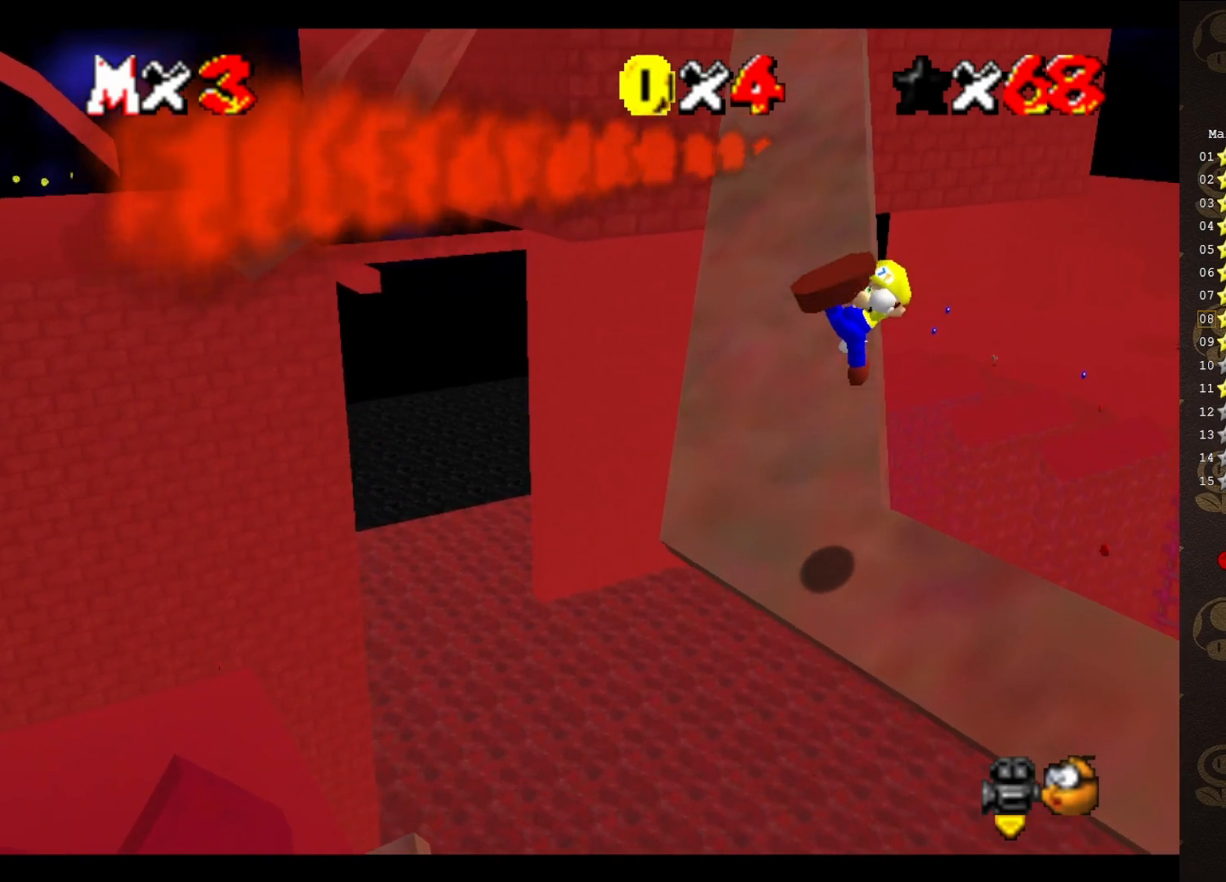
{"buttons": [], "left_stick": "up-left", "events": [[17, "B", "up"], [100, "C_LEFT", "down"], [100, "left_stick", "up-left"], [200, "C_LEFT", "up"]]}
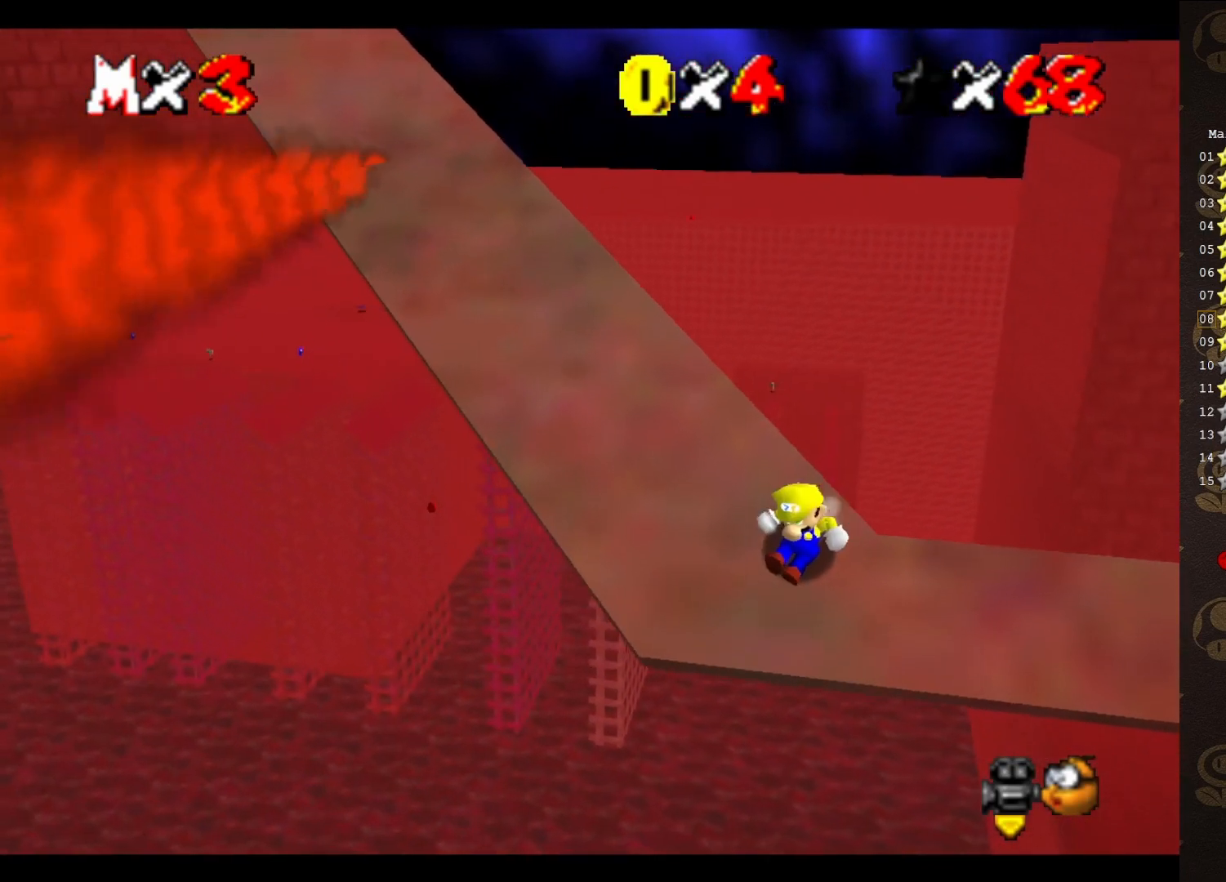
{"buttons": ["A"], "left_stick": "up-left", "events": [[100, "A", "down"], [250, "left_stick", "center"], [383, "left_stick", "up-left"]]}
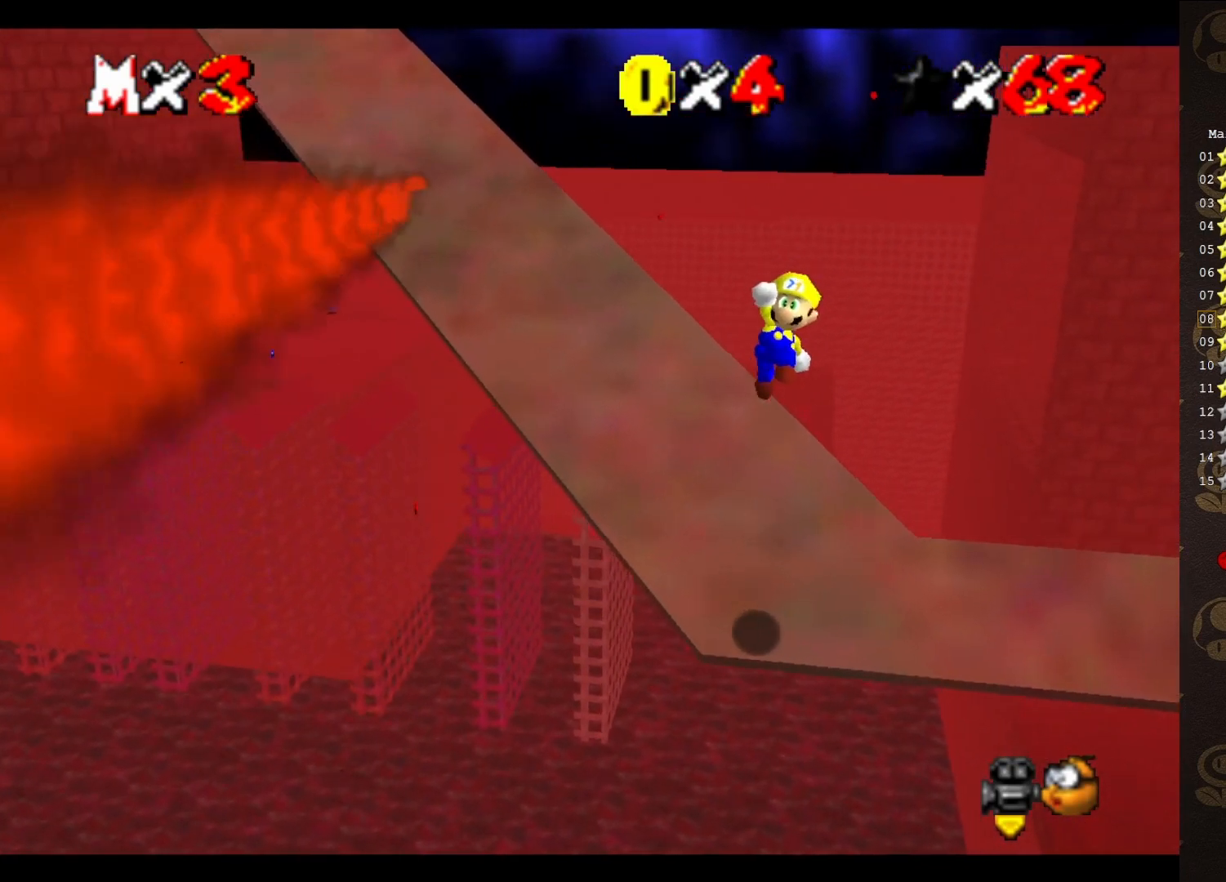
{"buttons": [], "left_stick": "up", "events": [[333, "B", "down"], [333, "left_stick", "up"], [367, "A", "up"], [433, "B", "up"]]}
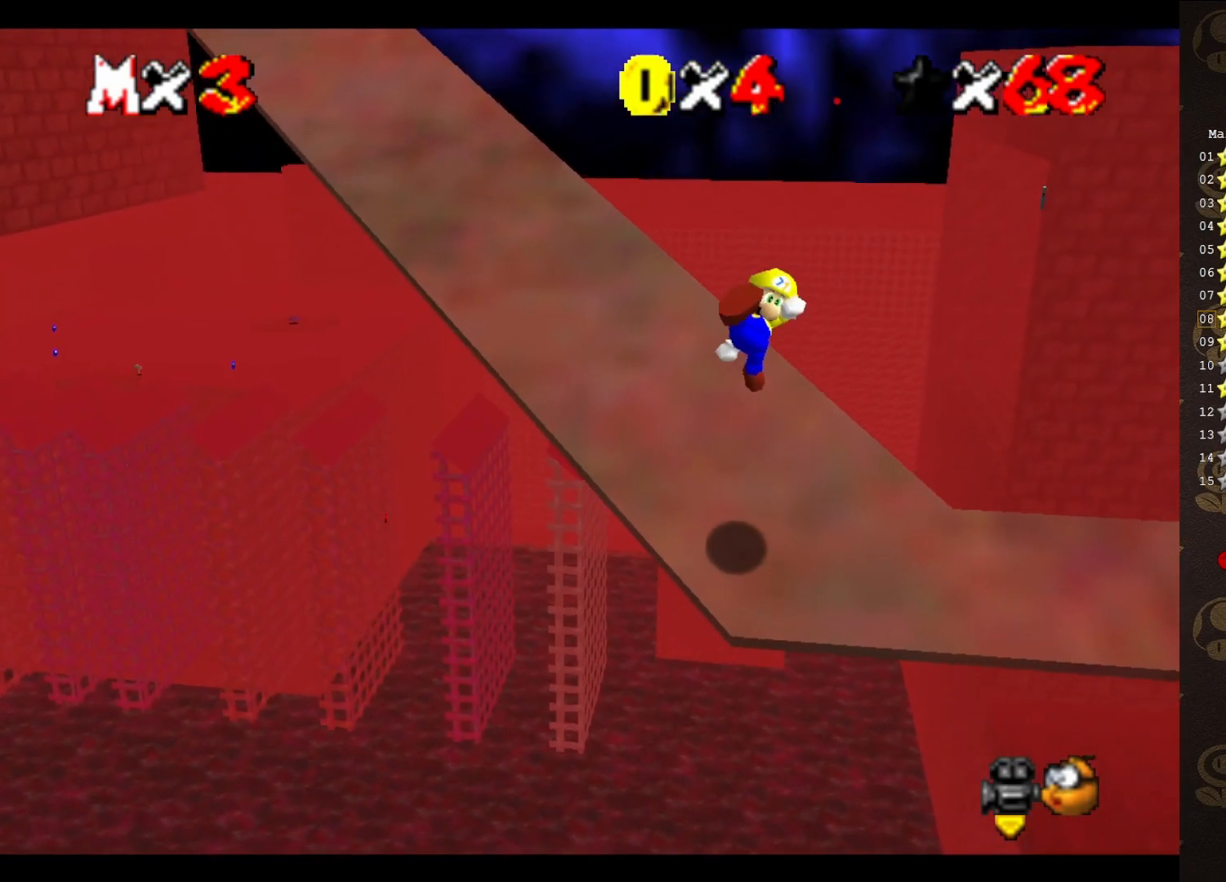
{"buttons": ["A"], "left_stick": "up-left", "events": [[217, "left_stick", "up-left"], [483, "A", "down"]]}
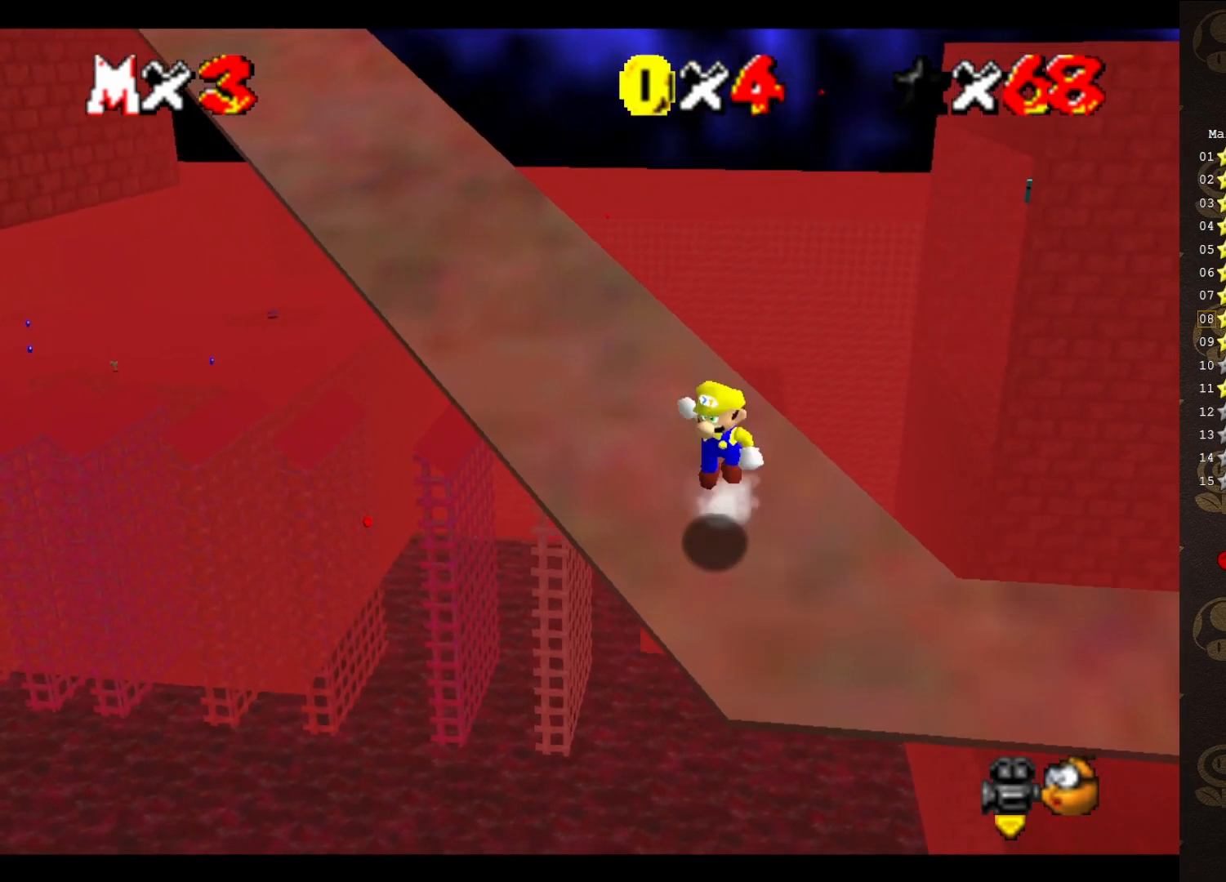
{"buttons": ["A"], "left_stick": "up-left", "events": []}
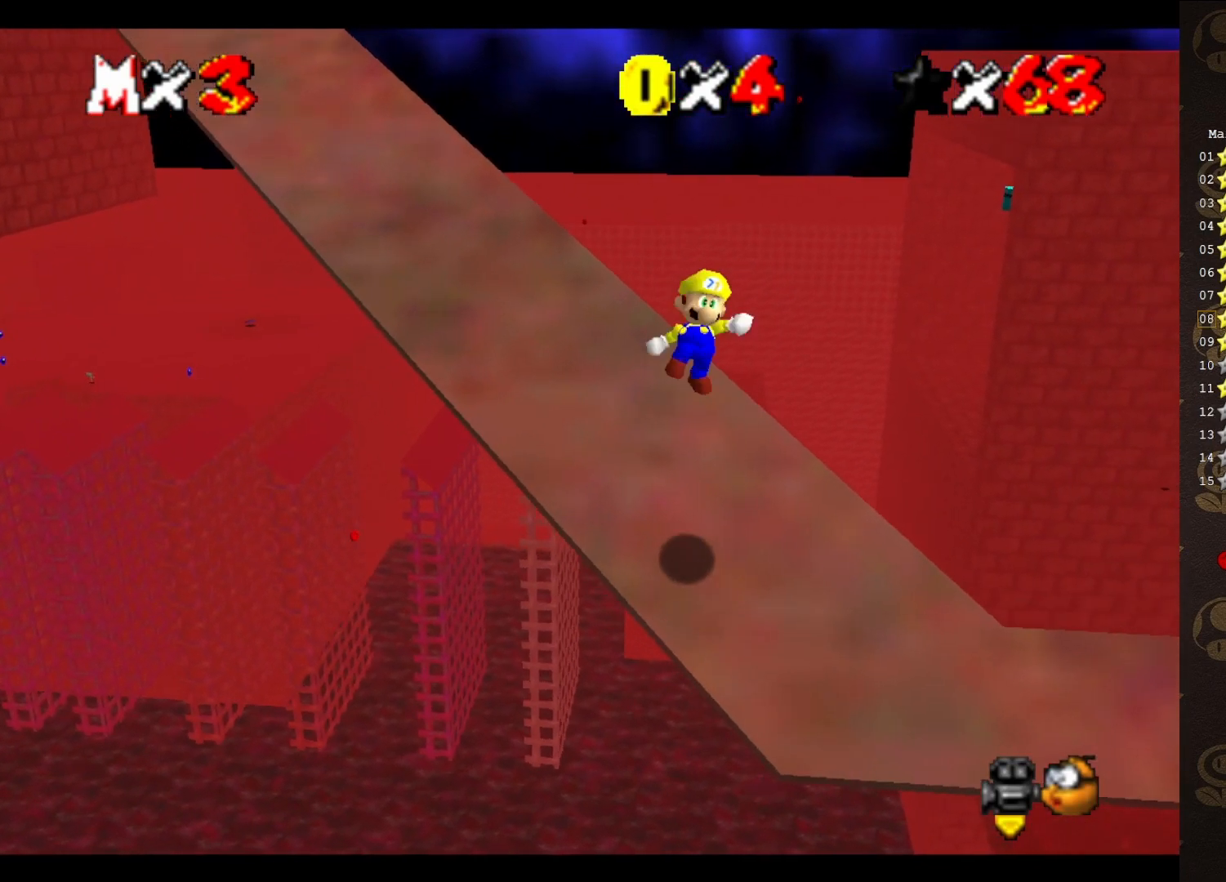
{"buttons": [], "left_stick": "up-left", "events": [[17, "B", "down"], [33, "A", "up"], [100, "B", "up"]]}